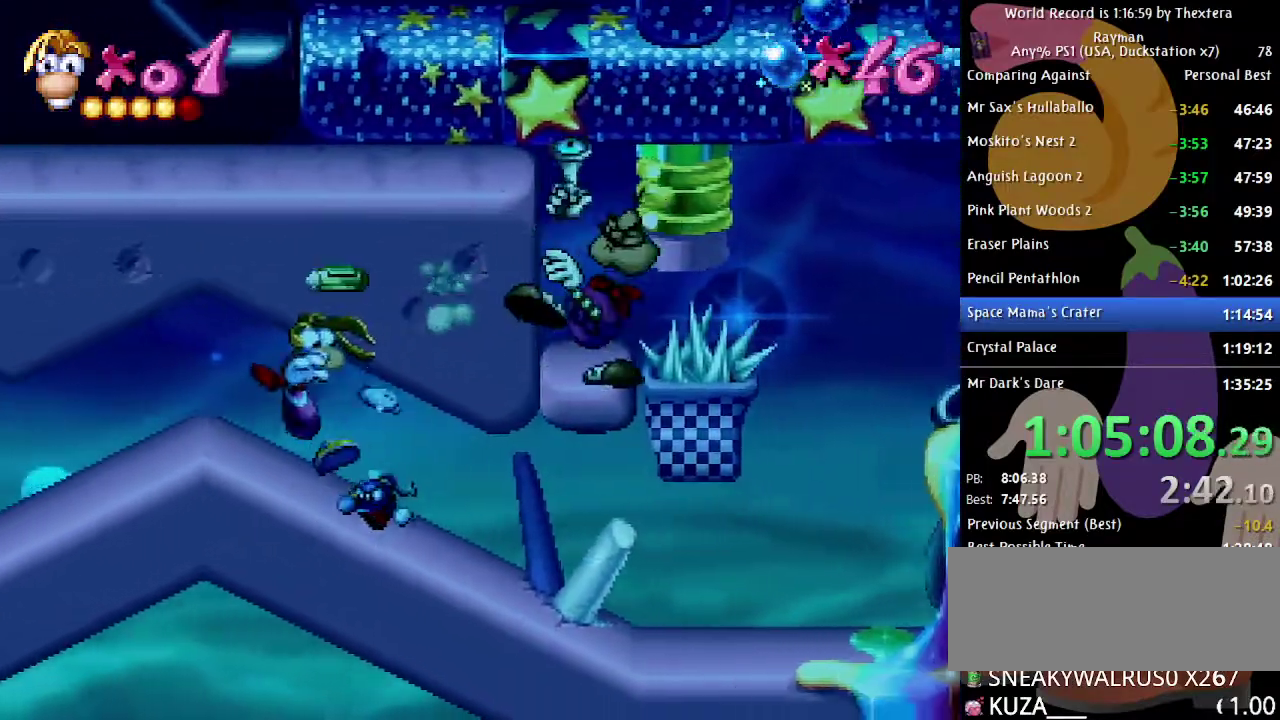
Gameplay with a controller (Xbox layout); each line is a JSON object with the inputs held at the frame after it. "events" lists button and stick changes between this image and that frame as [ms after this image, input, new state], when the widget could be followed in between. Not read: L1 L2 L3 R1 R2 R3 START.
{"buttons": ["B", "DPAD_RIGHT"], "events": []}
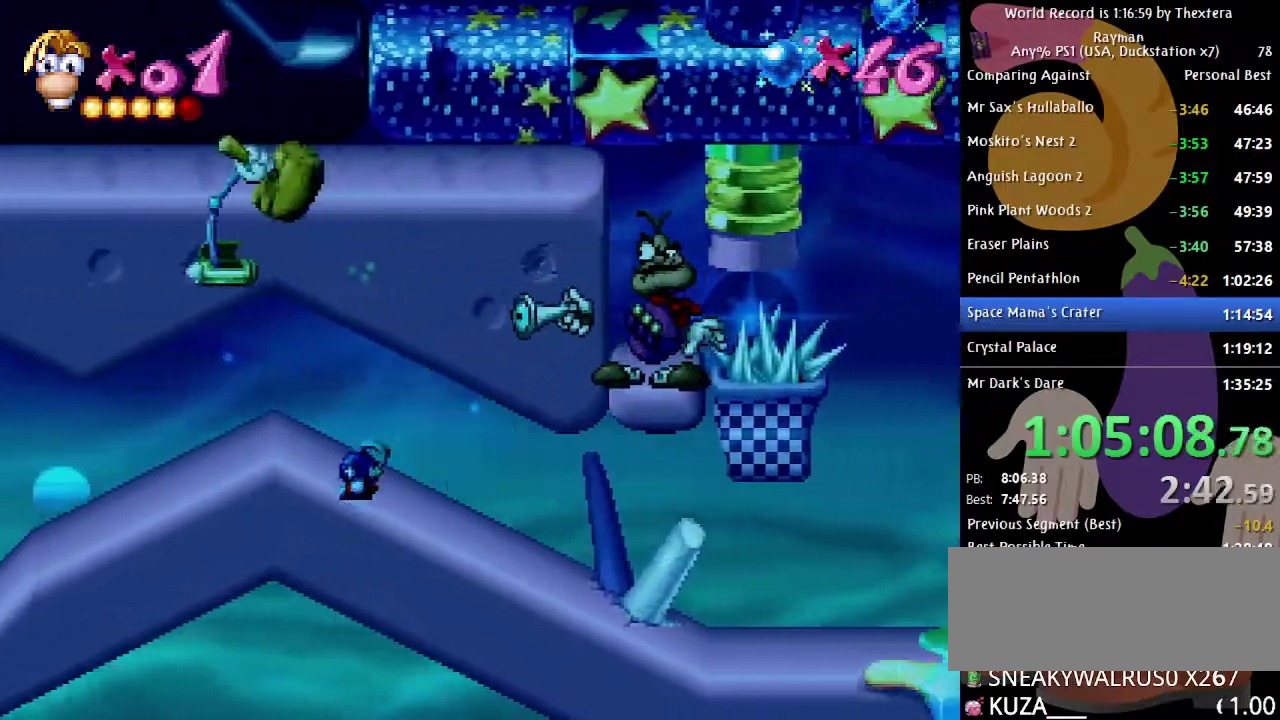
{"buttons": ["B", "DPAD_RIGHT"], "events": []}
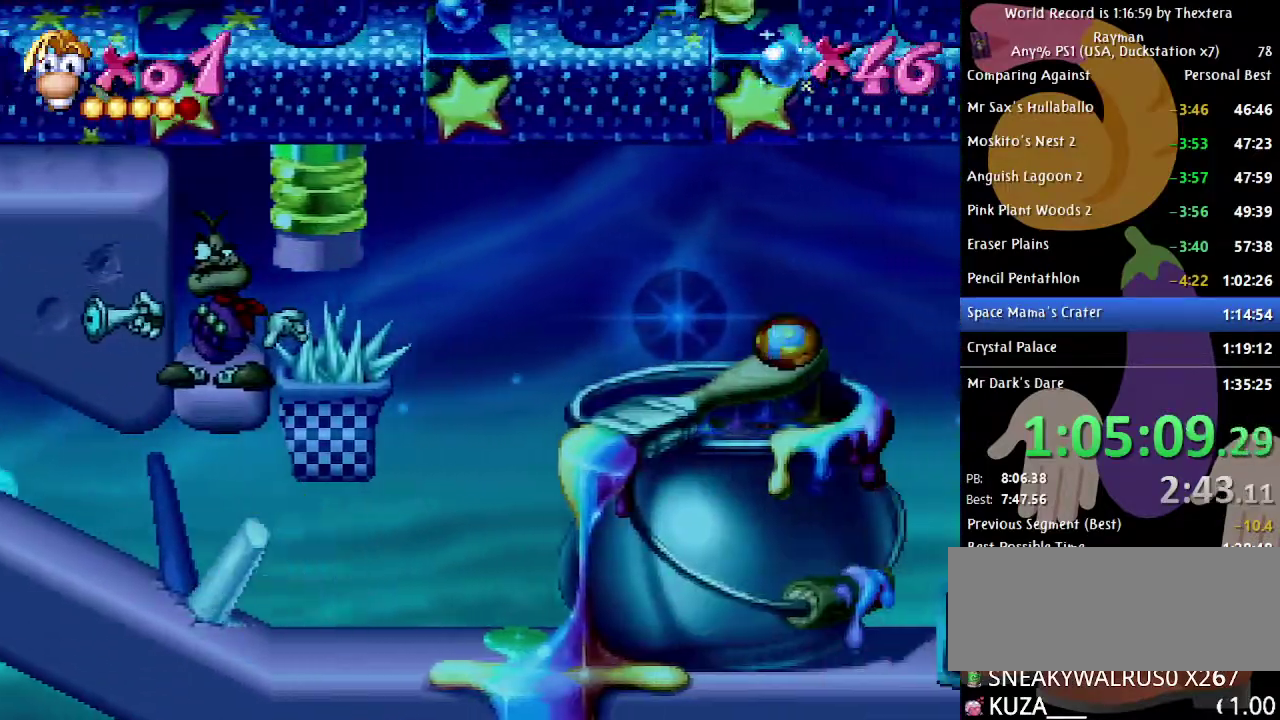
{"buttons": ["B", "DPAD_RIGHT"], "events": [[133, "A", "down"], [433, "A", "up"]]}
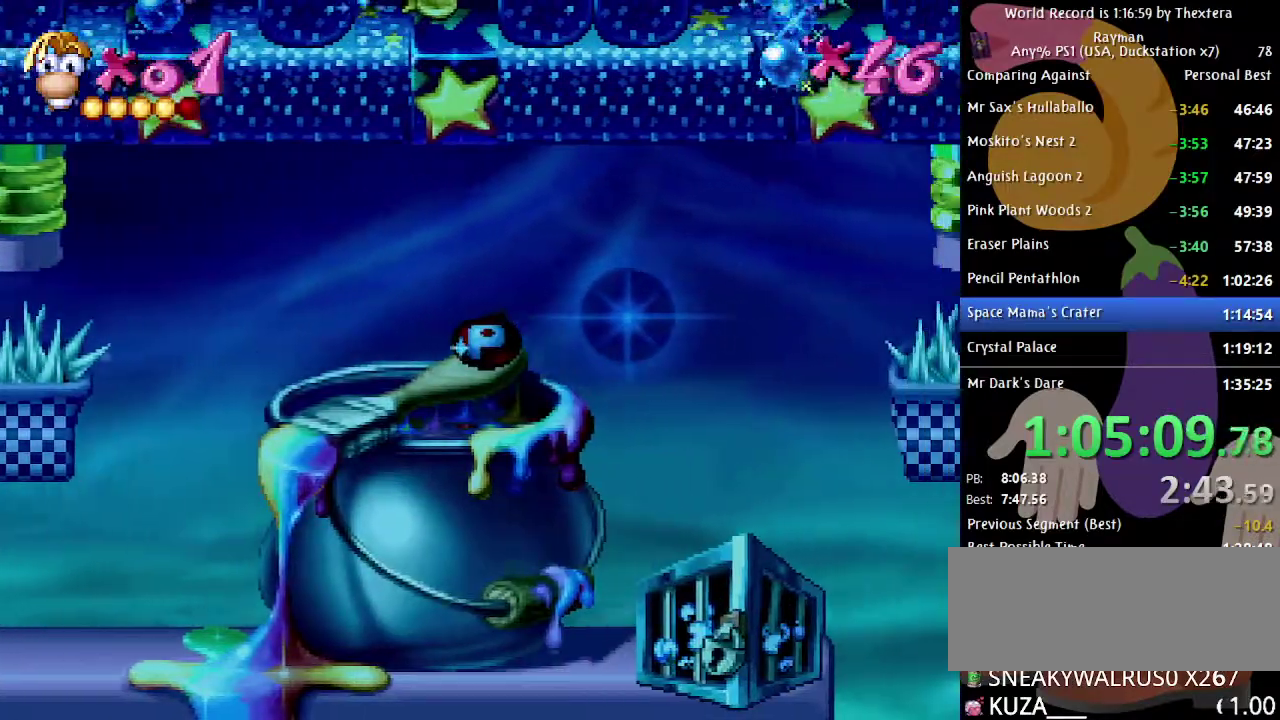
{"buttons": ["B", "DPAD_RIGHT"], "events": []}
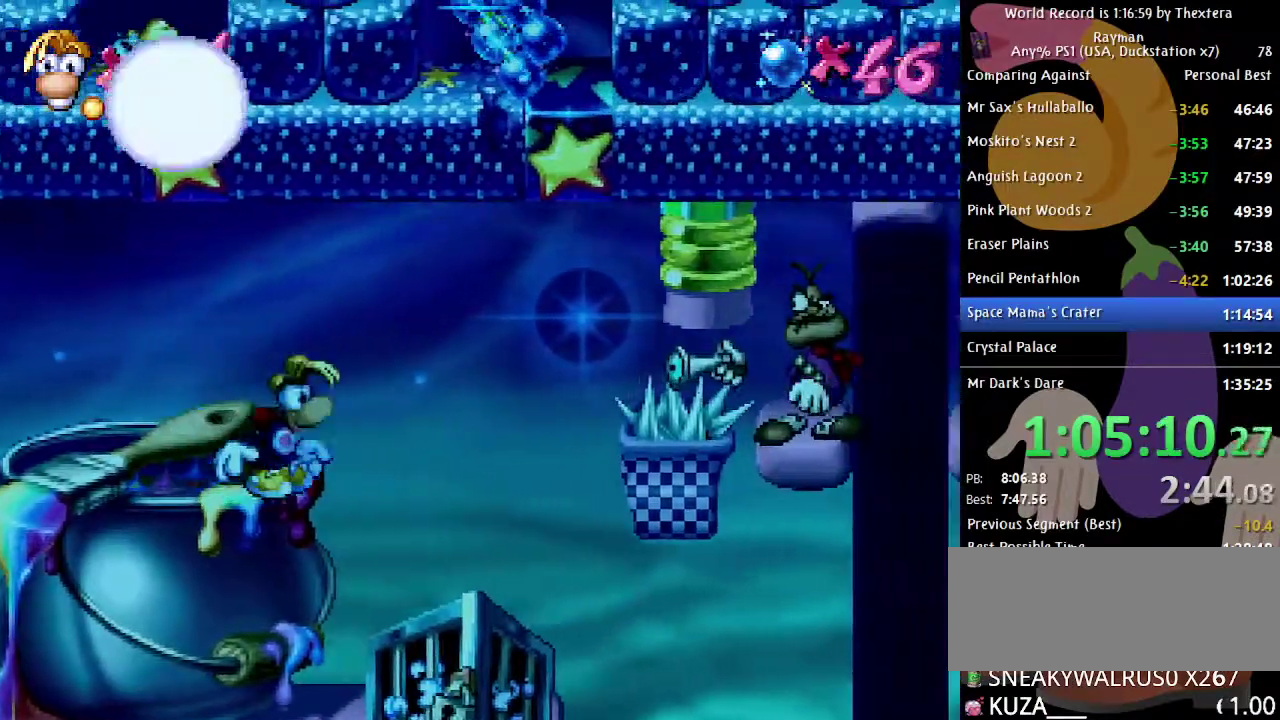
{"buttons": [], "events": [[17, "B", "up"], [267, "DPAD_RIGHT", "up"]]}
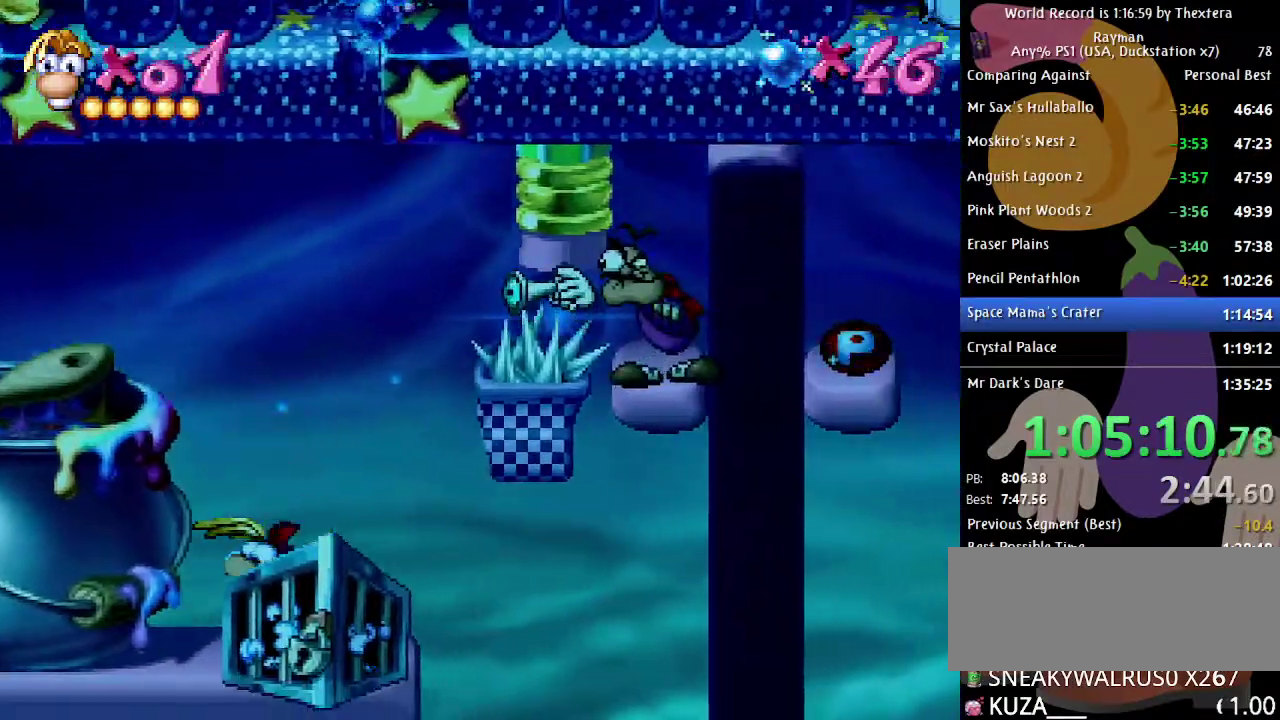
{"buttons": ["A", "DPAD_LEFT"], "events": [[33, "X", "down"], [117, "X", "up"], [167, "A", "down"], [233, "DPAD_LEFT", "down"]]}
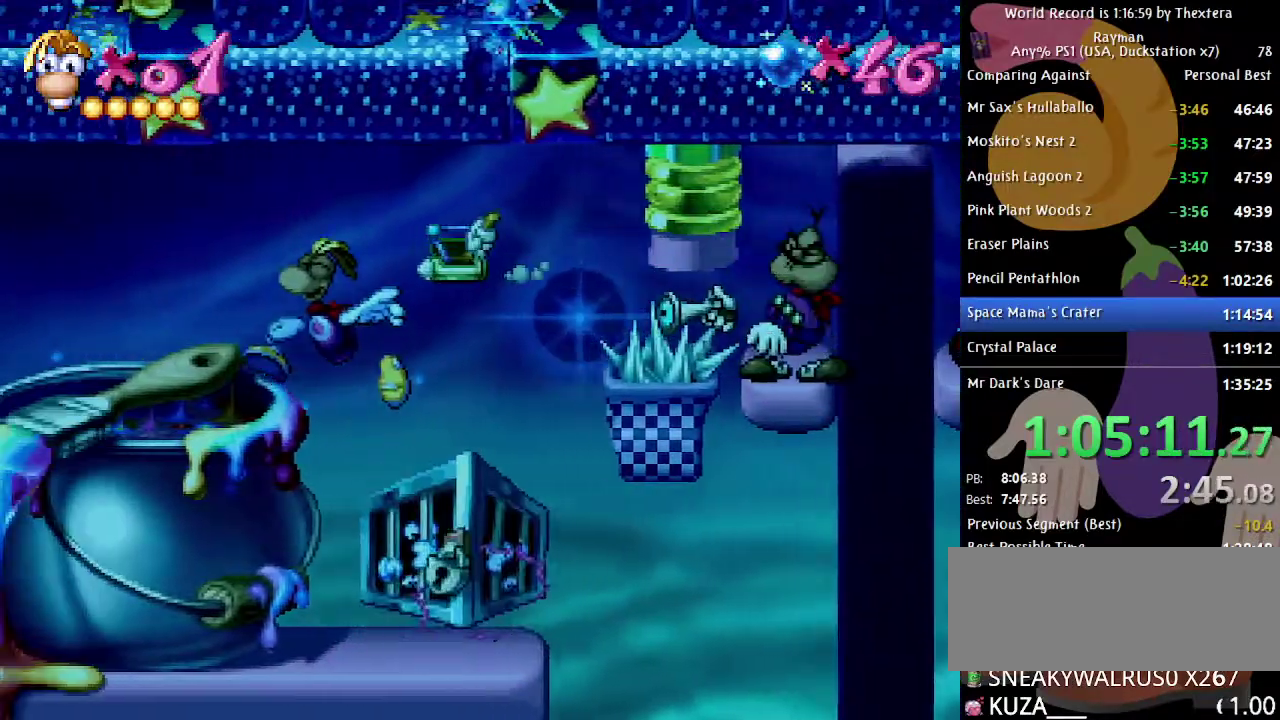
{"buttons": ["DPAD_RIGHT"], "events": [[150, "DPAD_LEFT", "up"], [183, "A", "up"], [267, "DPAD_RIGHT", "down"]]}
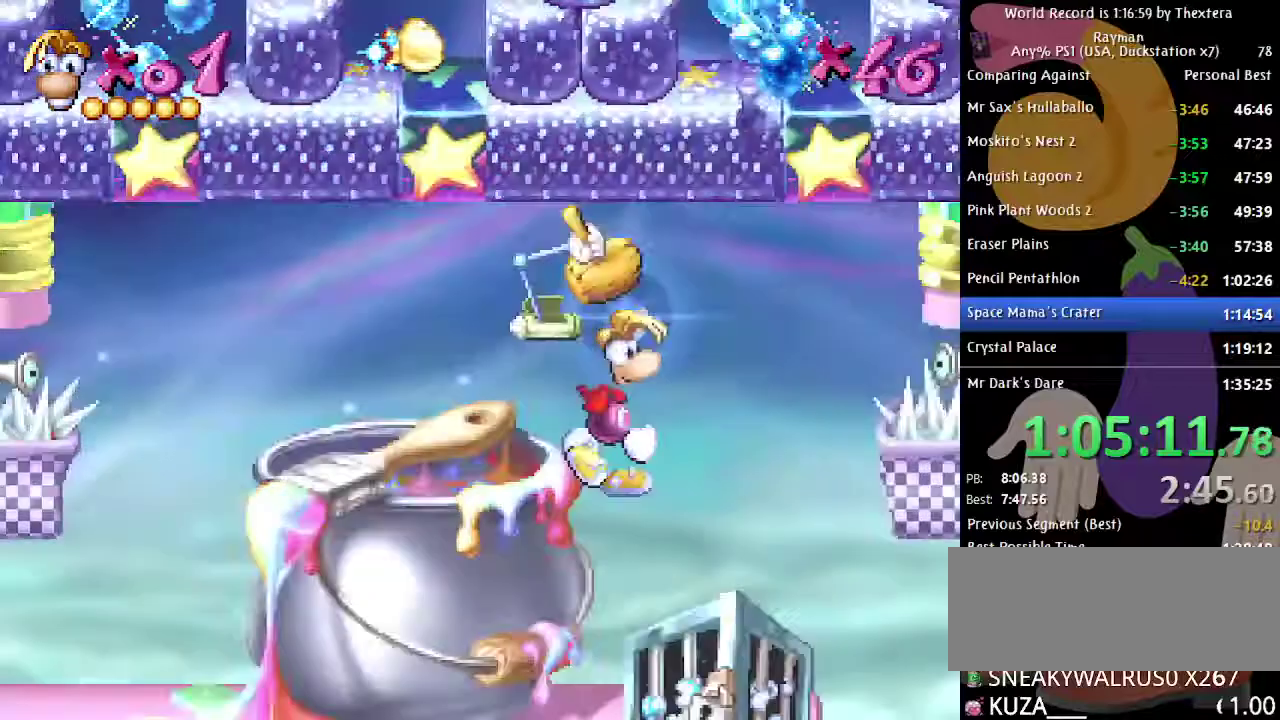
{"buttons": [], "events": [[183, "DPAD_RIGHT", "up"], [383, "X", "down"], [450, "X", "up"]]}
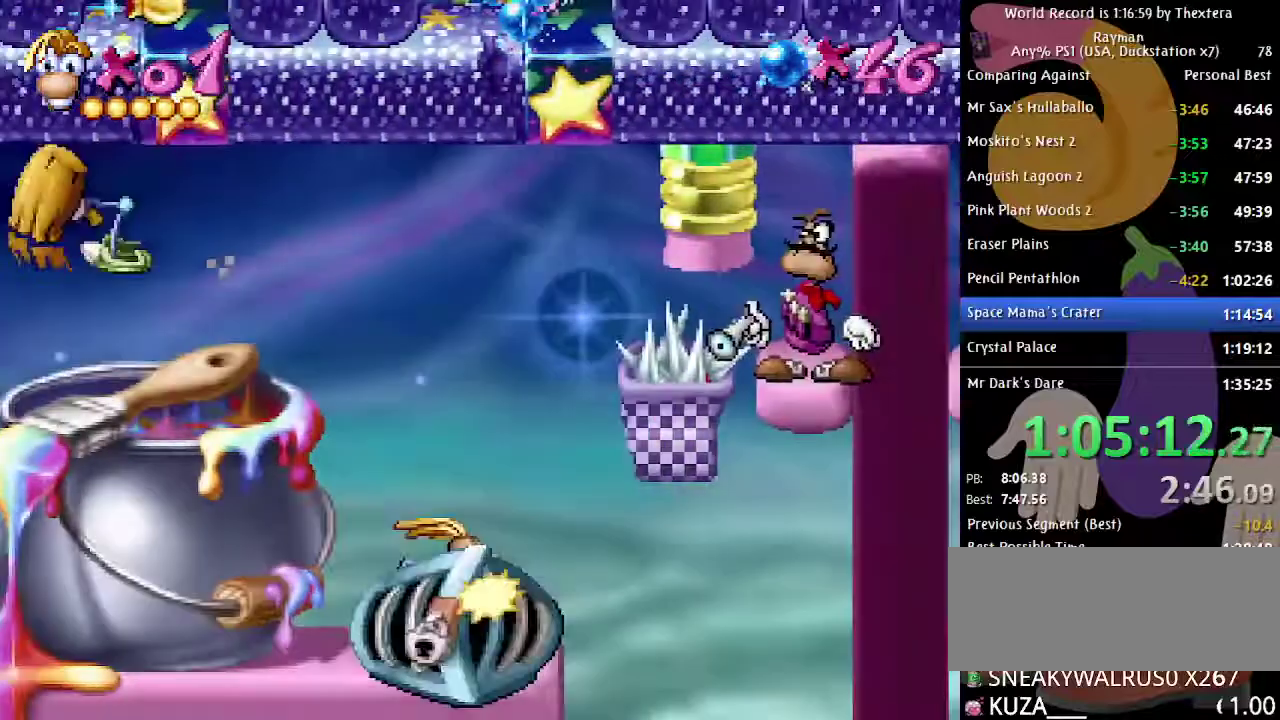
{"buttons": ["A", "DPAD_LEFT"], "events": [[17, "A", "down"], [250, "DPAD_LEFT", "down"]]}
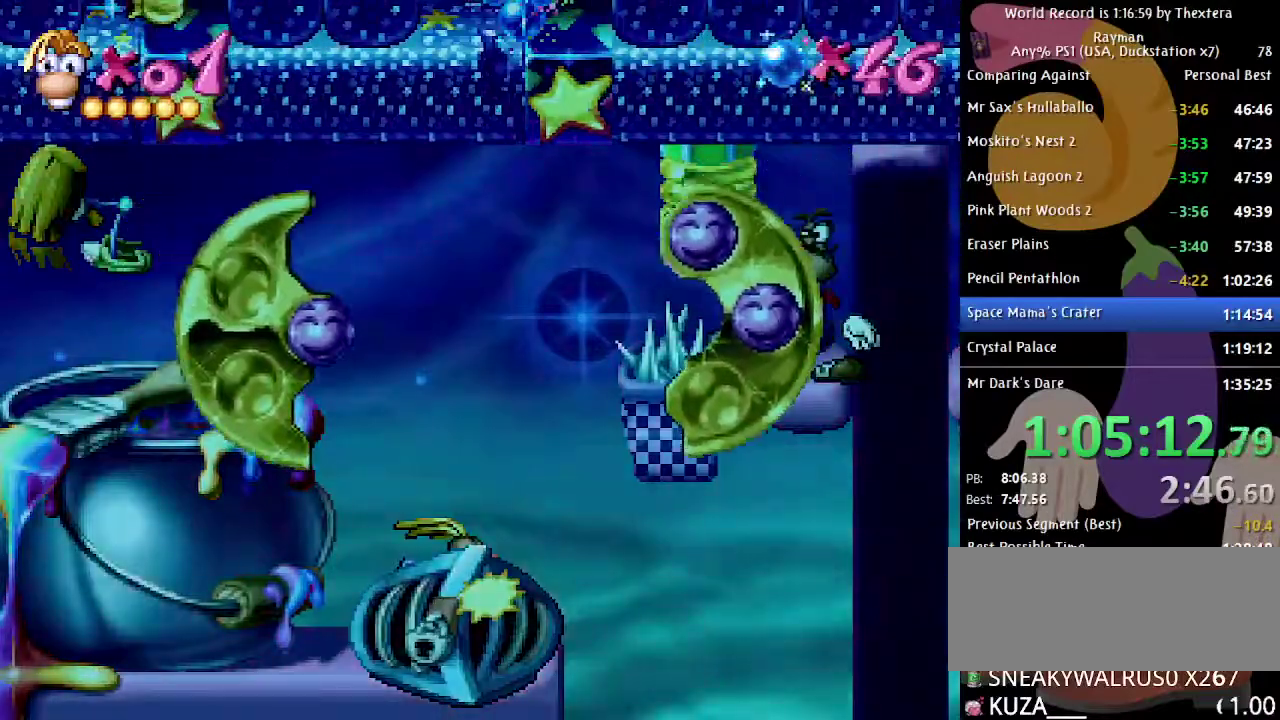
{"buttons": ["A", "DPAD_LEFT"], "events": []}
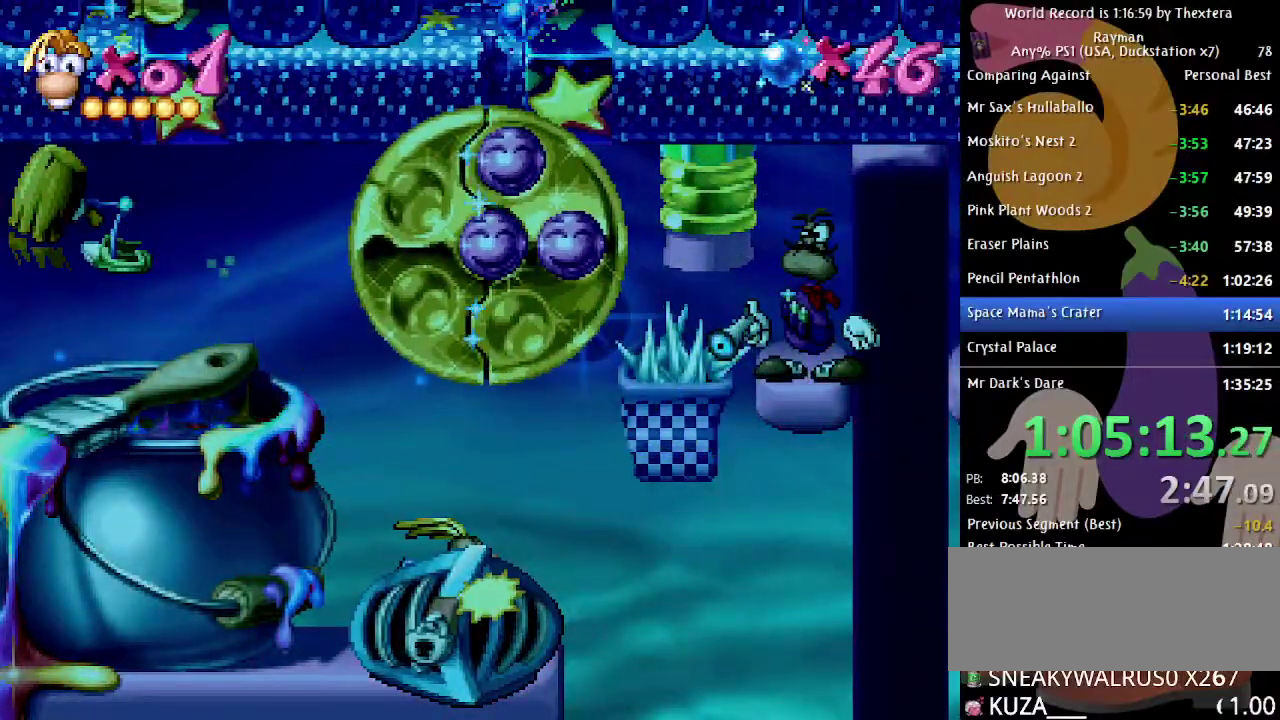
{"buttons": ["A", "DPAD_LEFT"], "events": []}
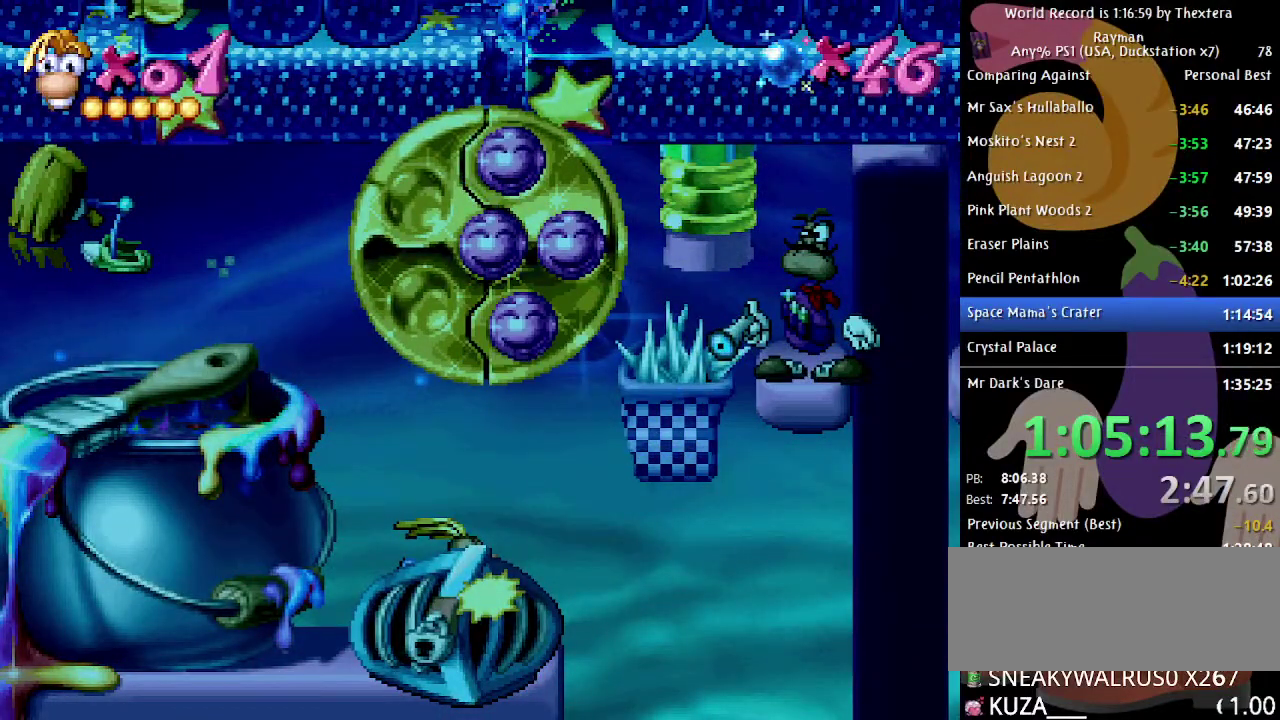
{"buttons": ["A", "DPAD_LEFT"], "events": []}
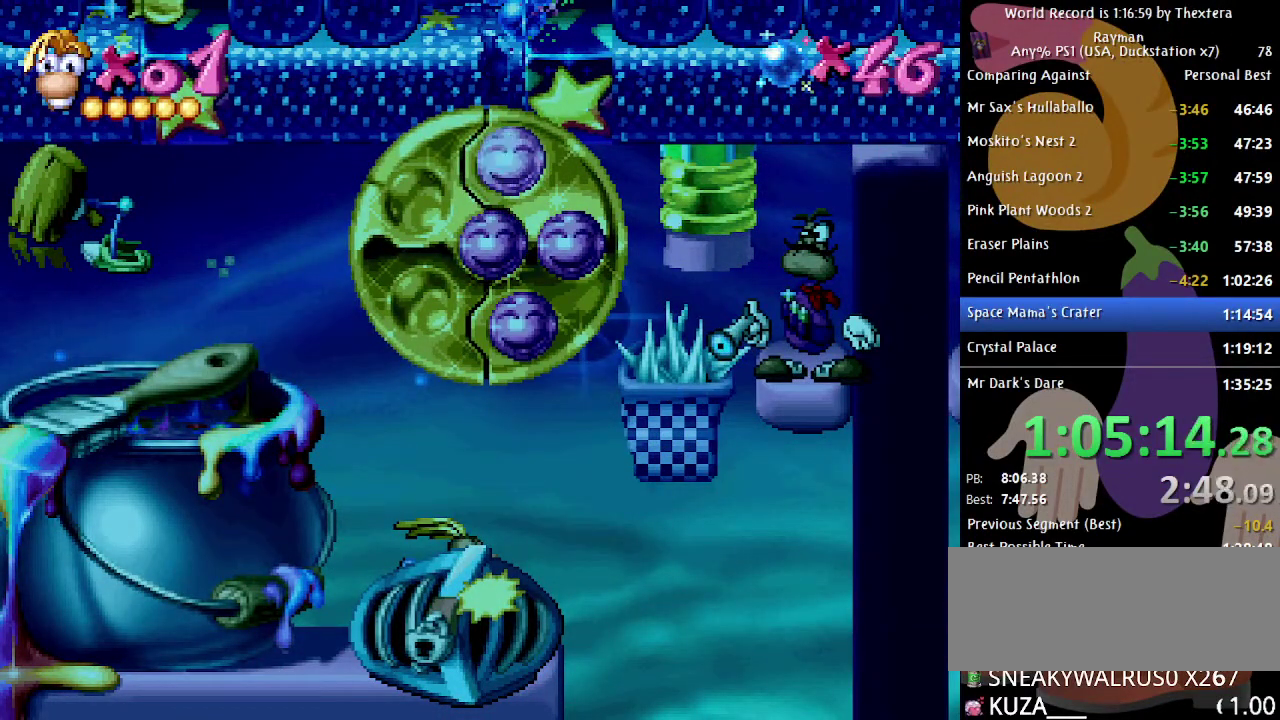
{"buttons": ["A", "DPAD_LEFT"], "events": []}
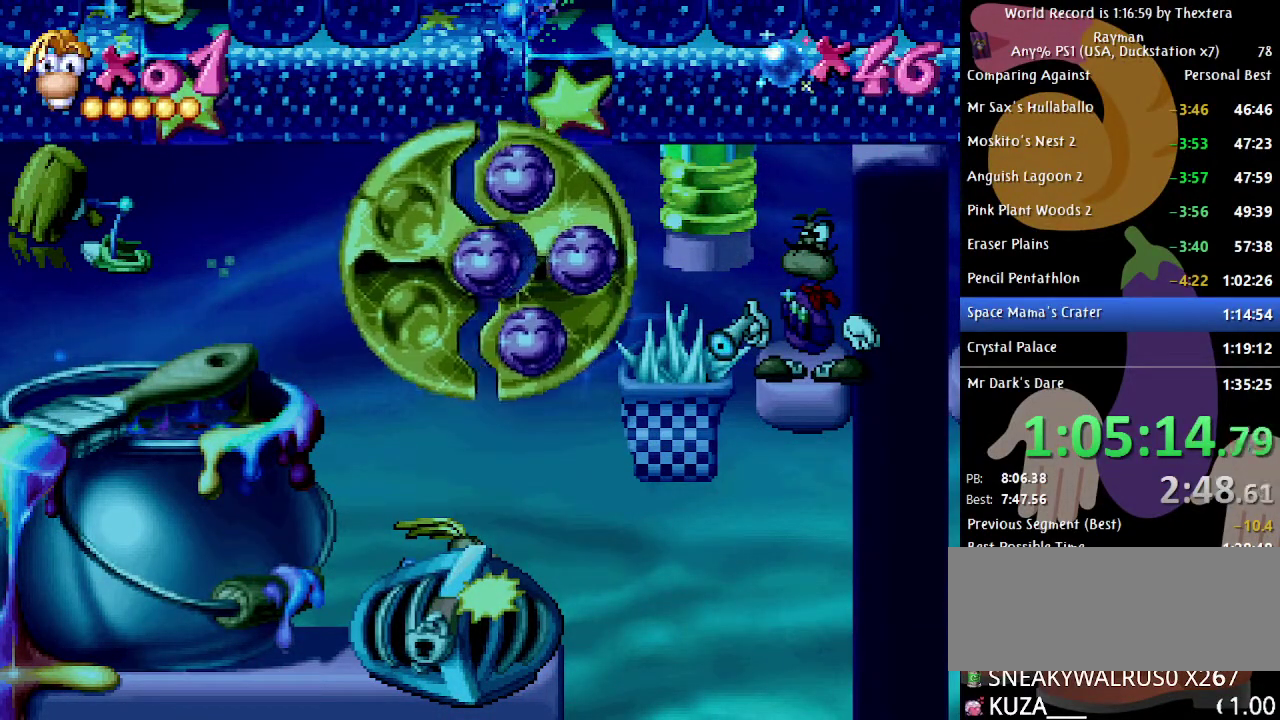
{"buttons": ["A", "DPAD_LEFT"], "events": []}
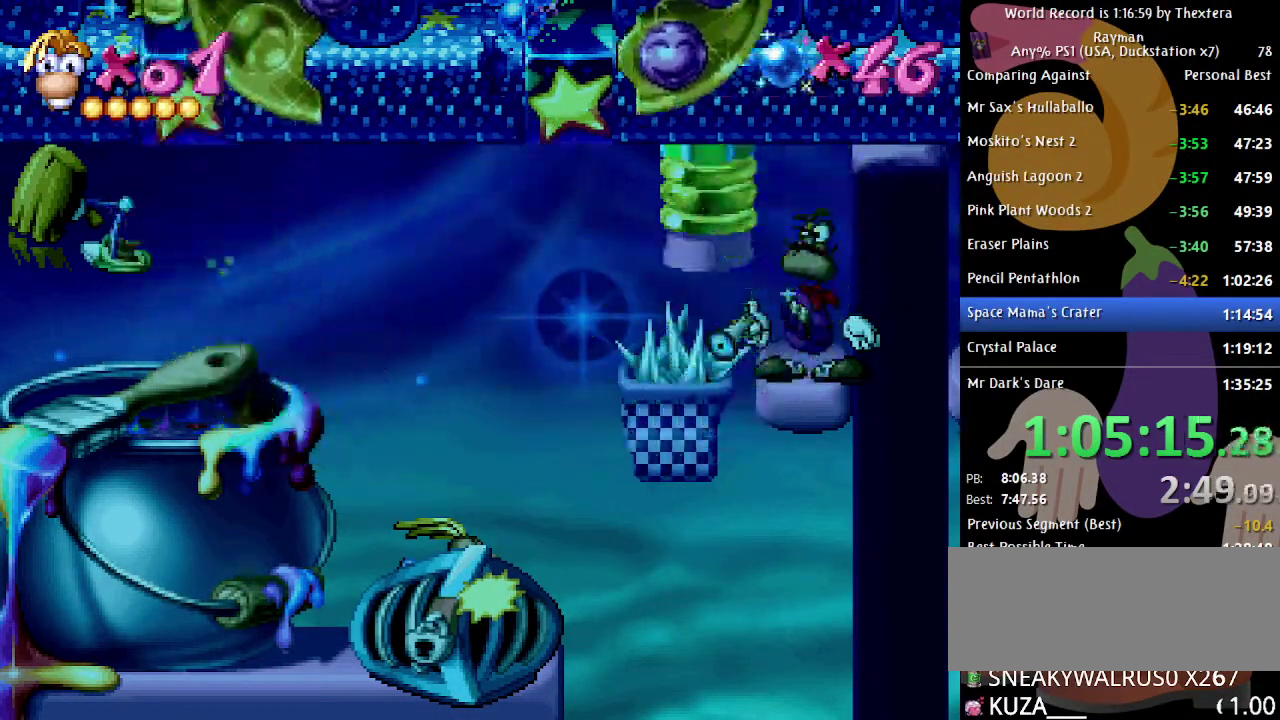
{"buttons": ["DPAD_LEFT"], "events": [[483, "A", "up"]]}
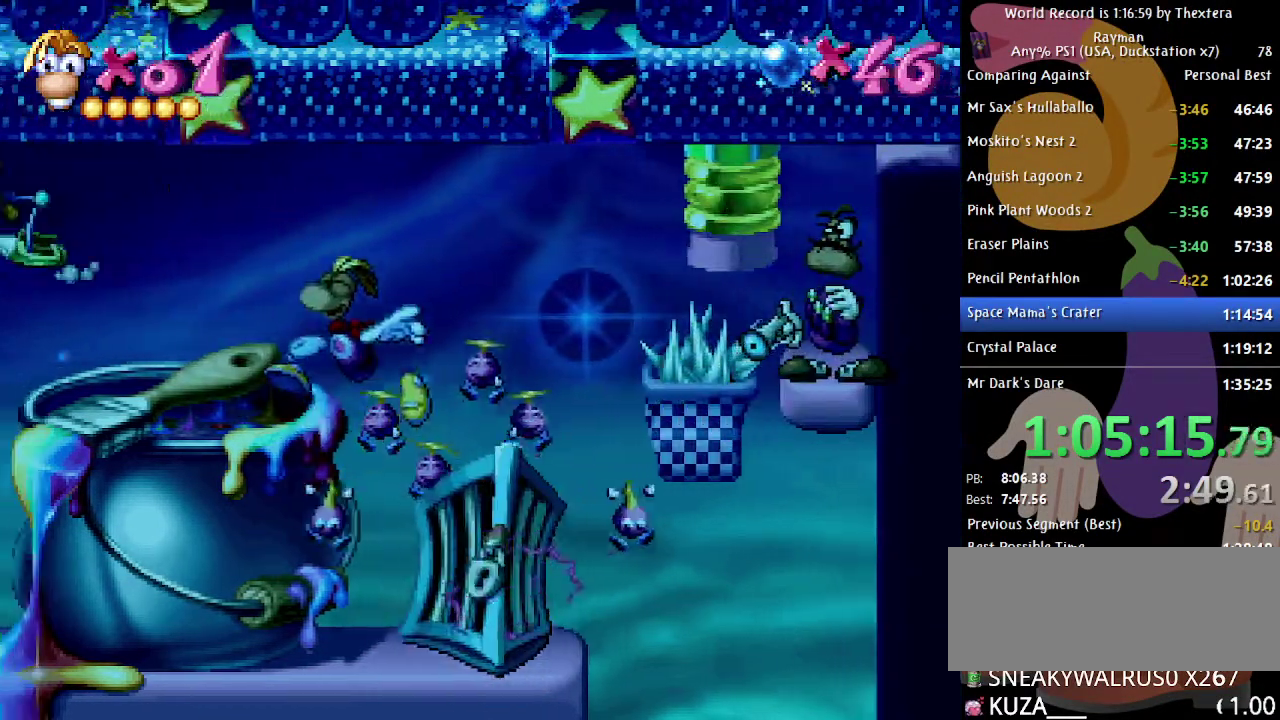
{"buttons": ["B", "DPAD_LEFT"], "events": [[50, "A", "down"], [133, "A", "up"], [217, "B", "down"]]}
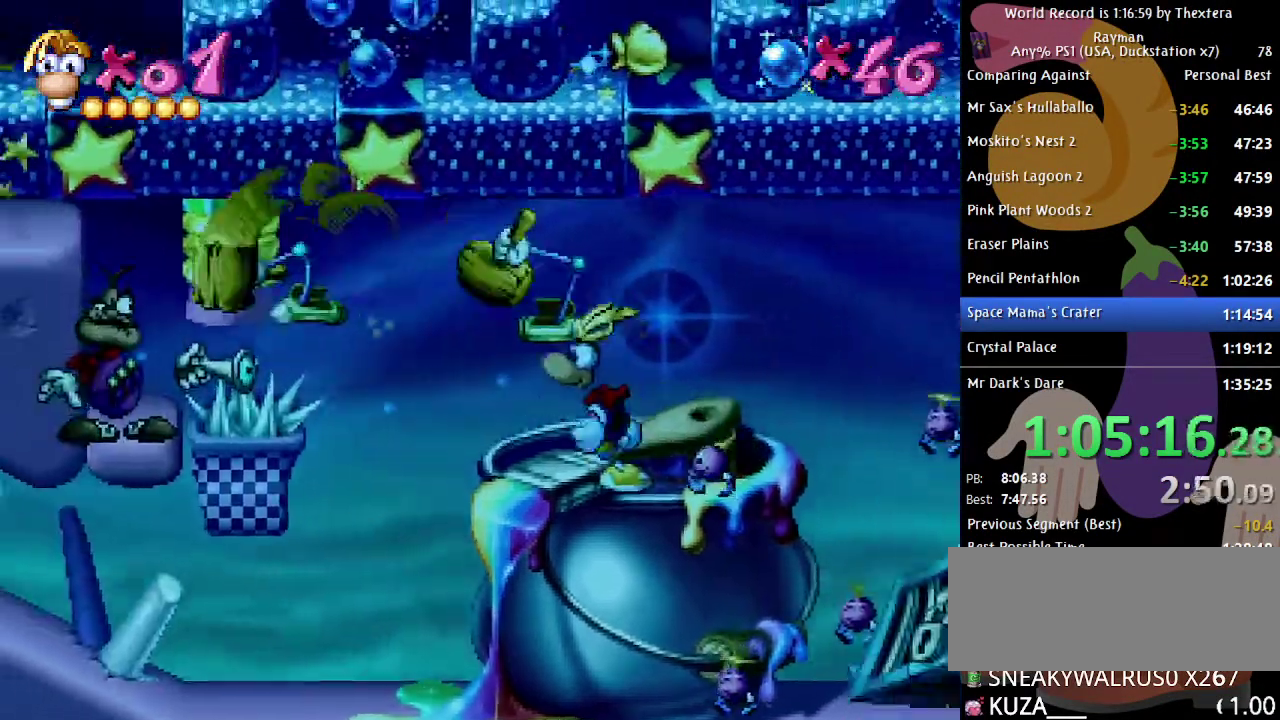
{"buttons": ["B", "DPAD_LEFT"], "events": []}
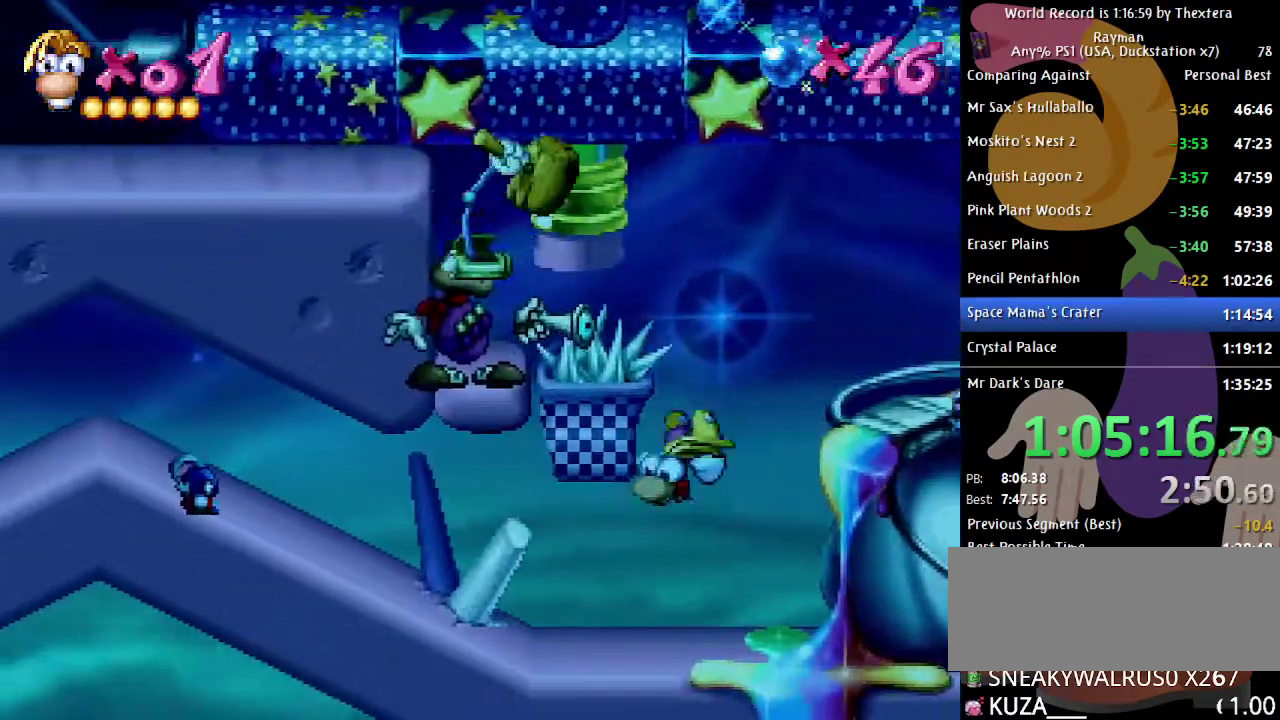
{"buttons": ["DPAD_LEFT"], "events": [[433, "B", "up"]]}
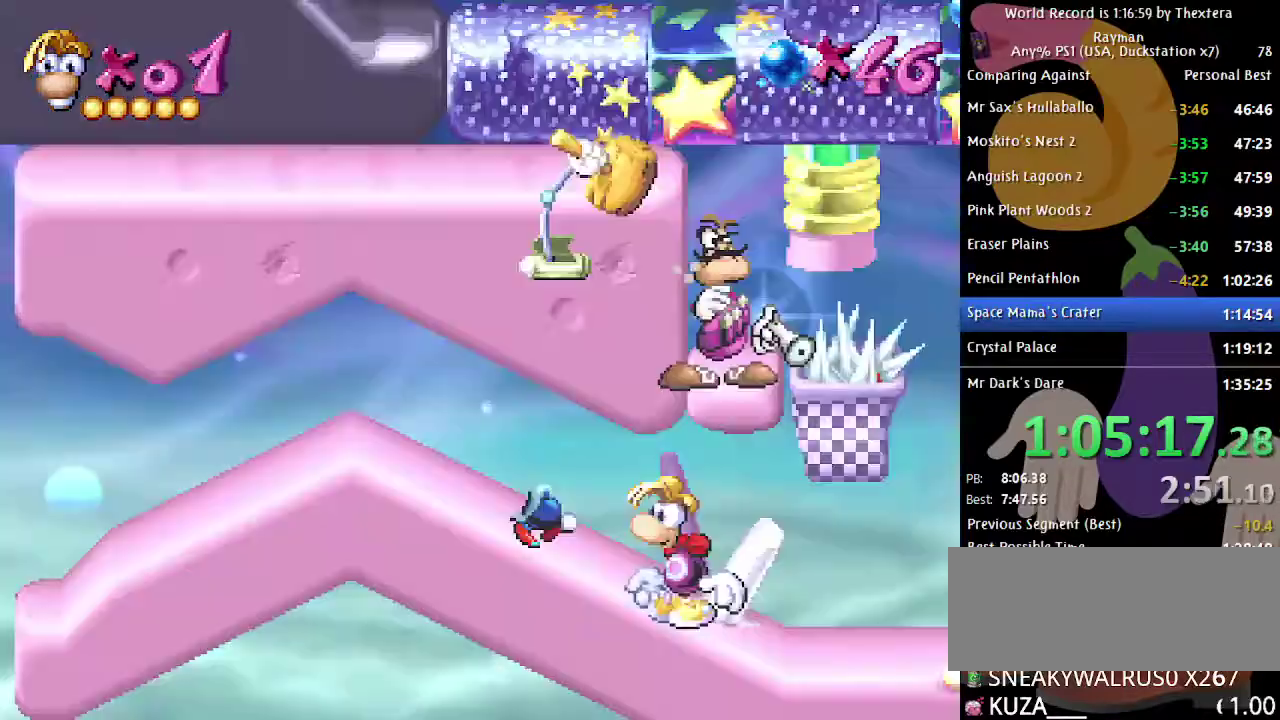
{"buttons": ["B", "DPAD_LEFT"], "events": [[17, "X", "down"], [67, "X", "up"], [167, "B", "down"]]}
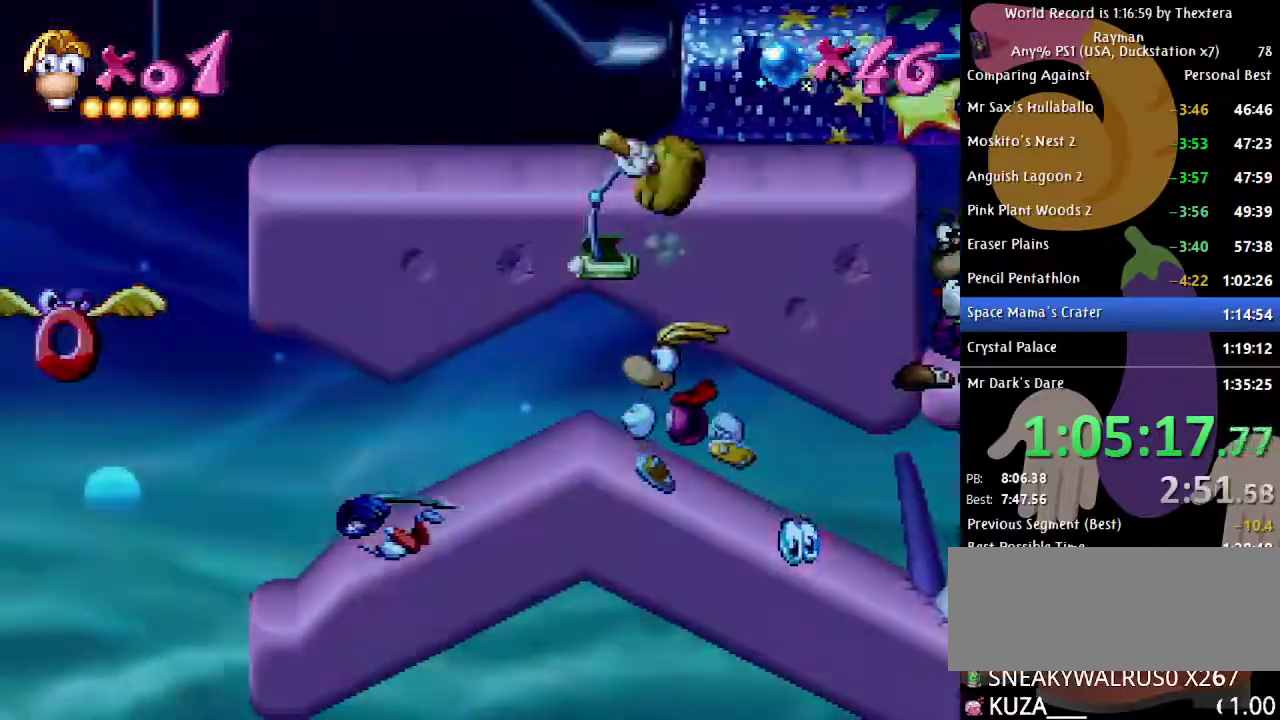
{"buttons": ["B", "DPAD_LEFT"], "events": []}
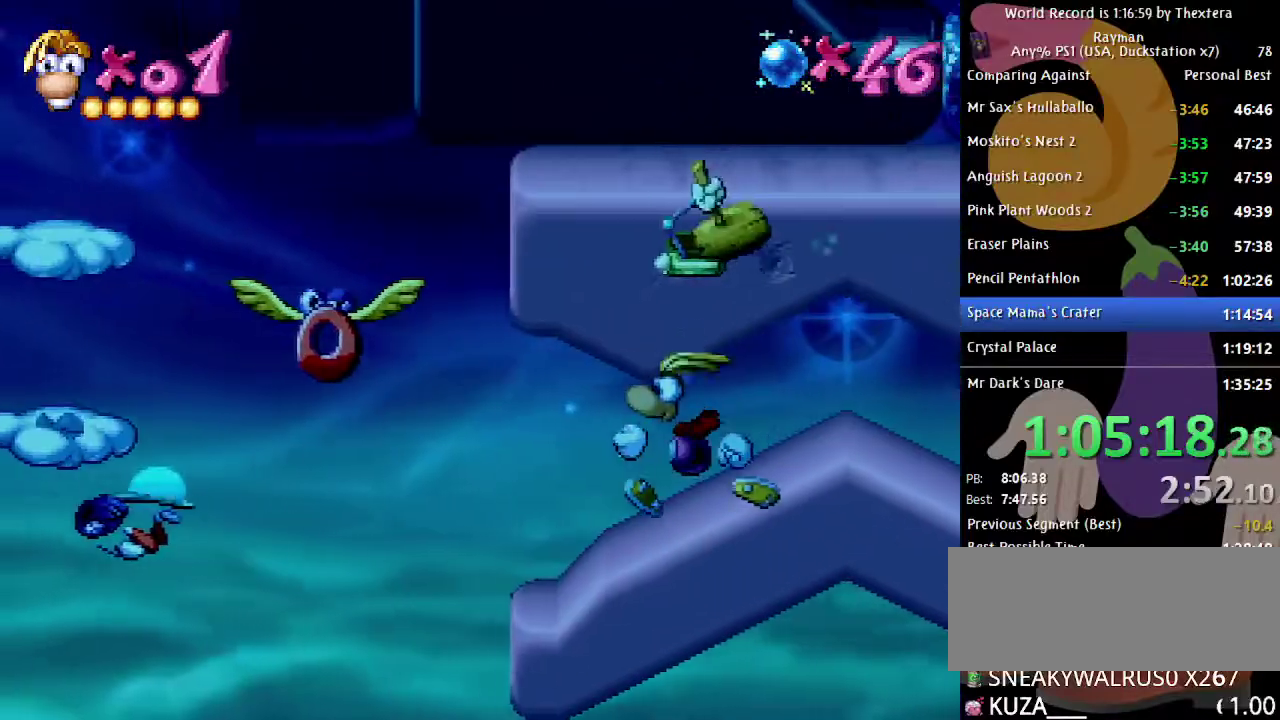
{"buttons": ["A", "B", "DPAD_LEFT"], "events": [[317, "A", "down"]]}
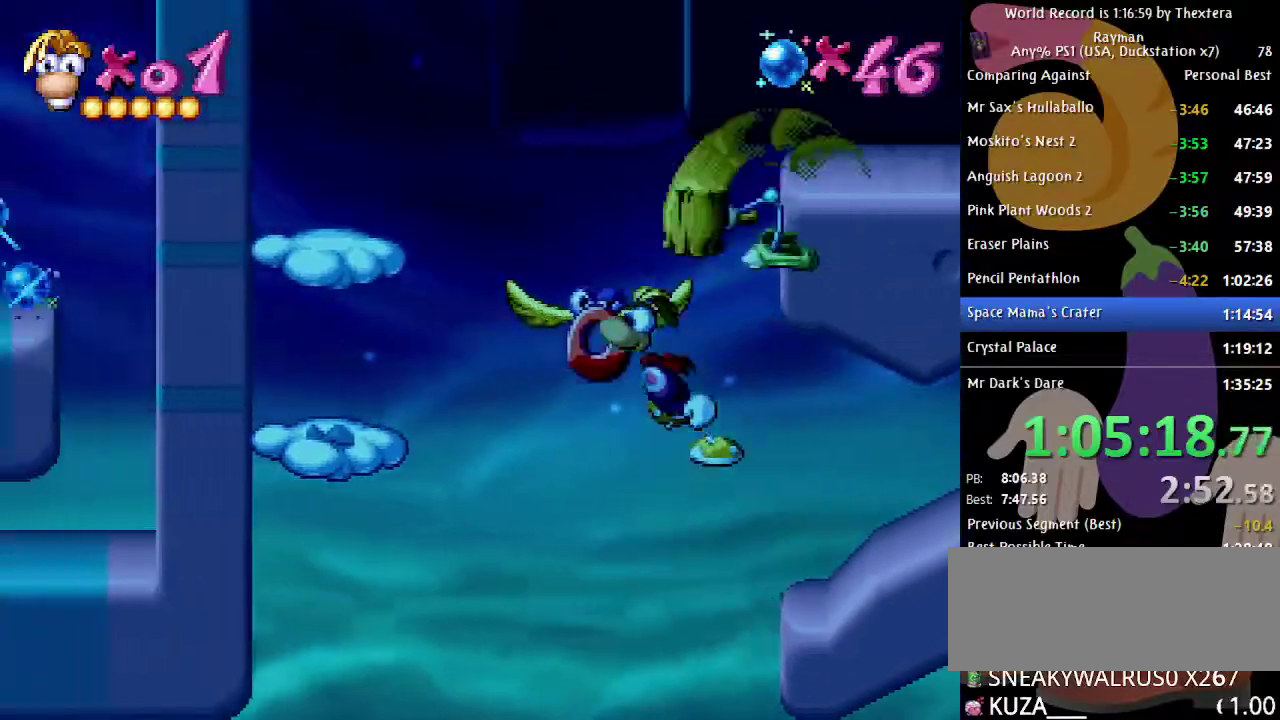
{"buttons": ["DPAD_LEFT"], "events": [[100, "A", "up"], [183, "A", "down"], [283, "A", "up"], [350, "B", "up"]]}
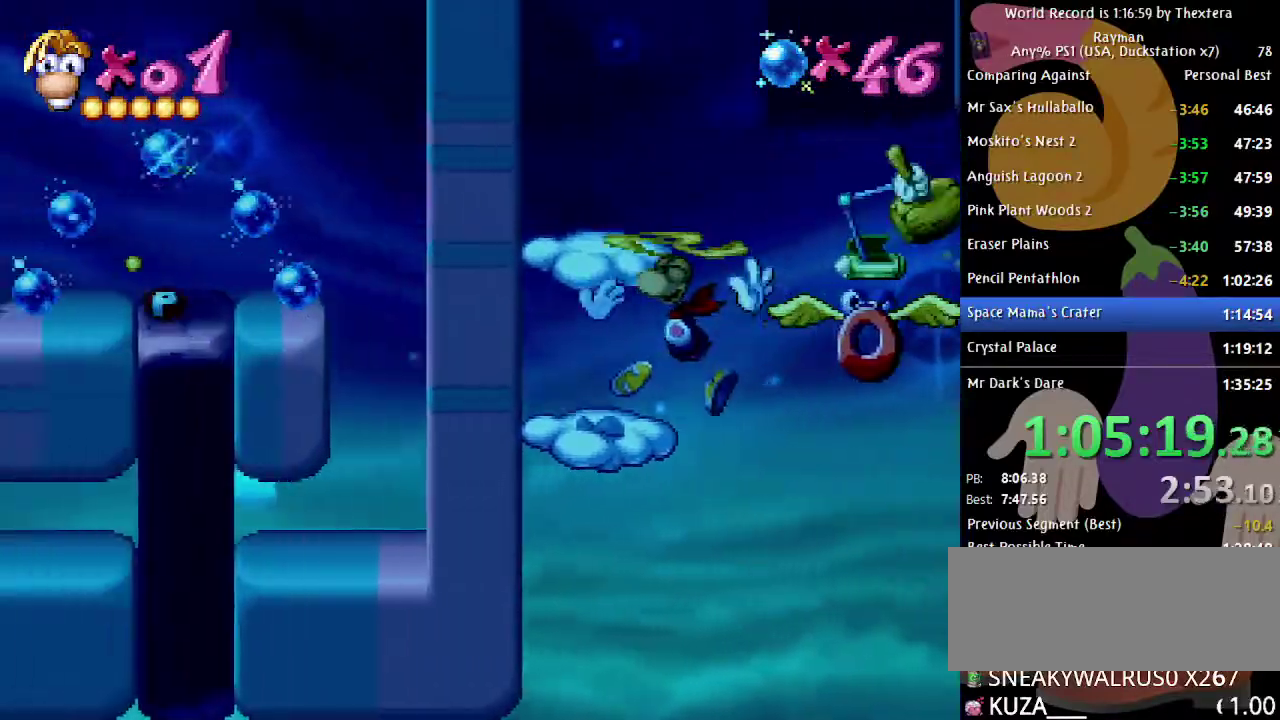
{"buttons": ["A"], "events": [[200, "DPAD_LEFT", "up"], [383, "A", "down"]]}
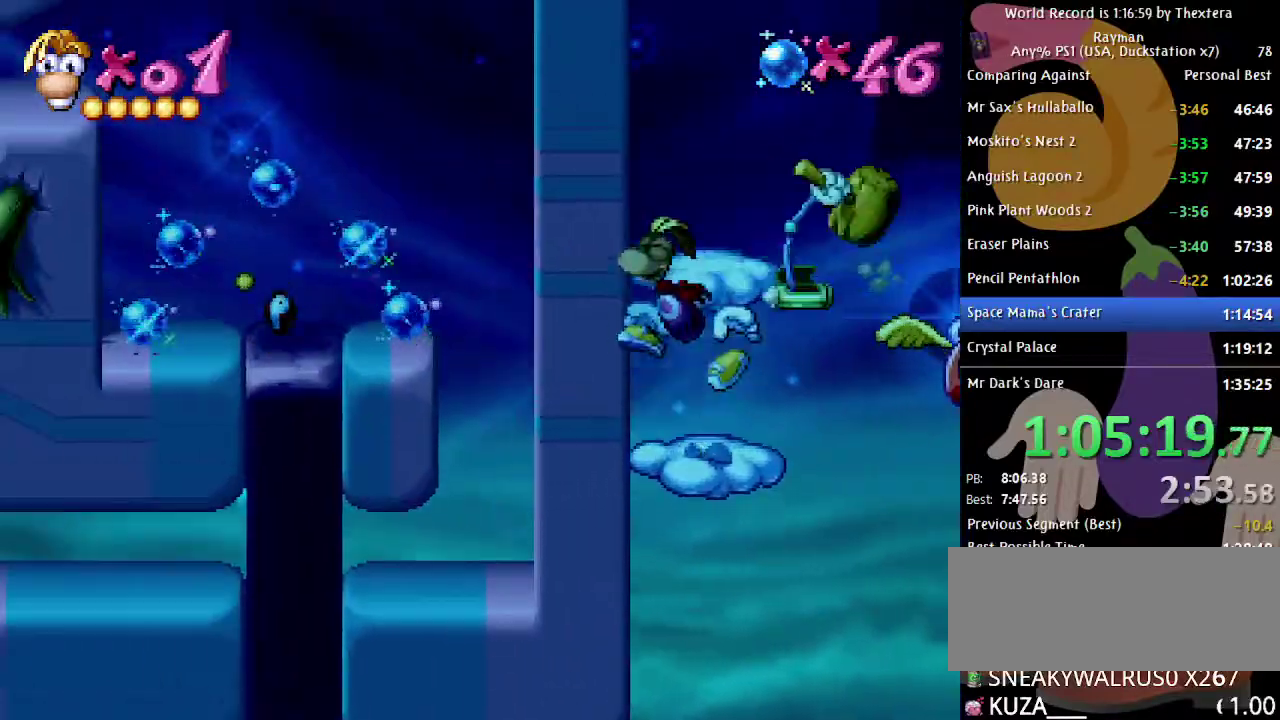
{"buttons": ["A"], "events": [[333, "A", "up"], [450, "A", "down"]]}
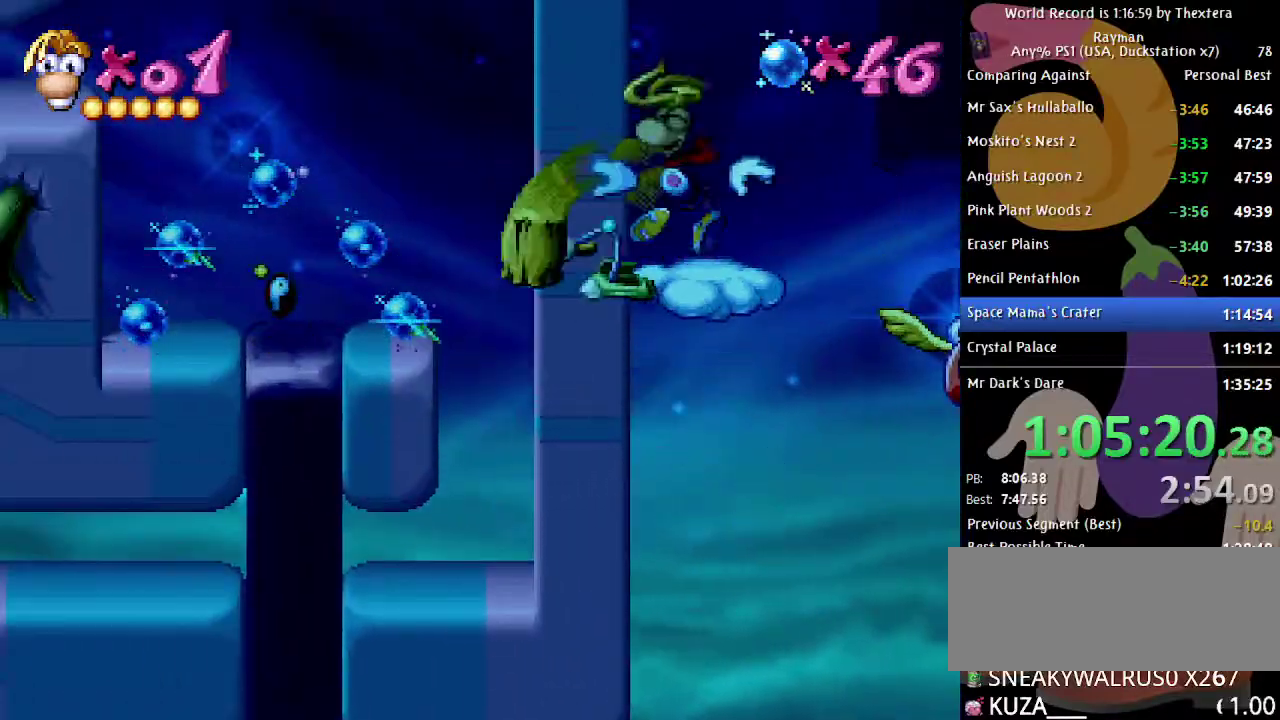
{"buttons": ["A", "DPAD_RIGHT"], "events": [[33, "A", "up"], [400, "DPAD_RIGHT", "down"], [483, "A", "down"]]}
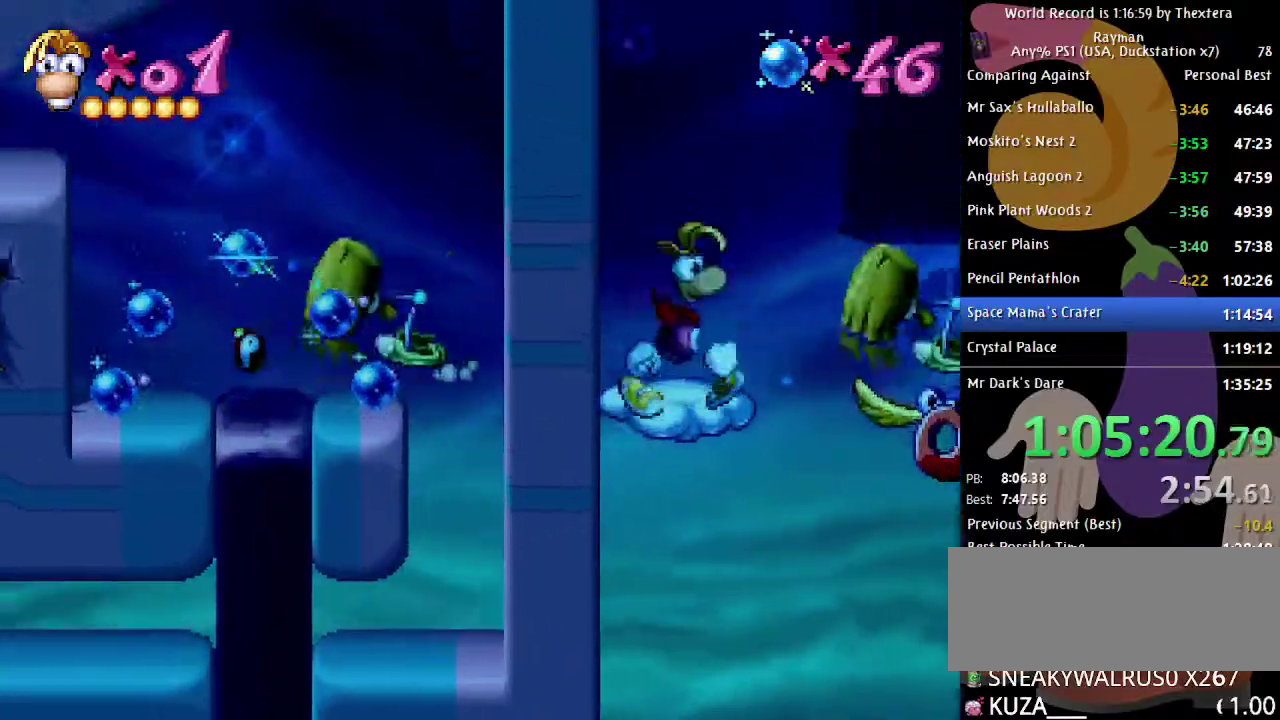
{"buttons": ["A", "DPAD_RIGHT"], "events": [[400, "A", "up"], [450, "A", "down"]]}
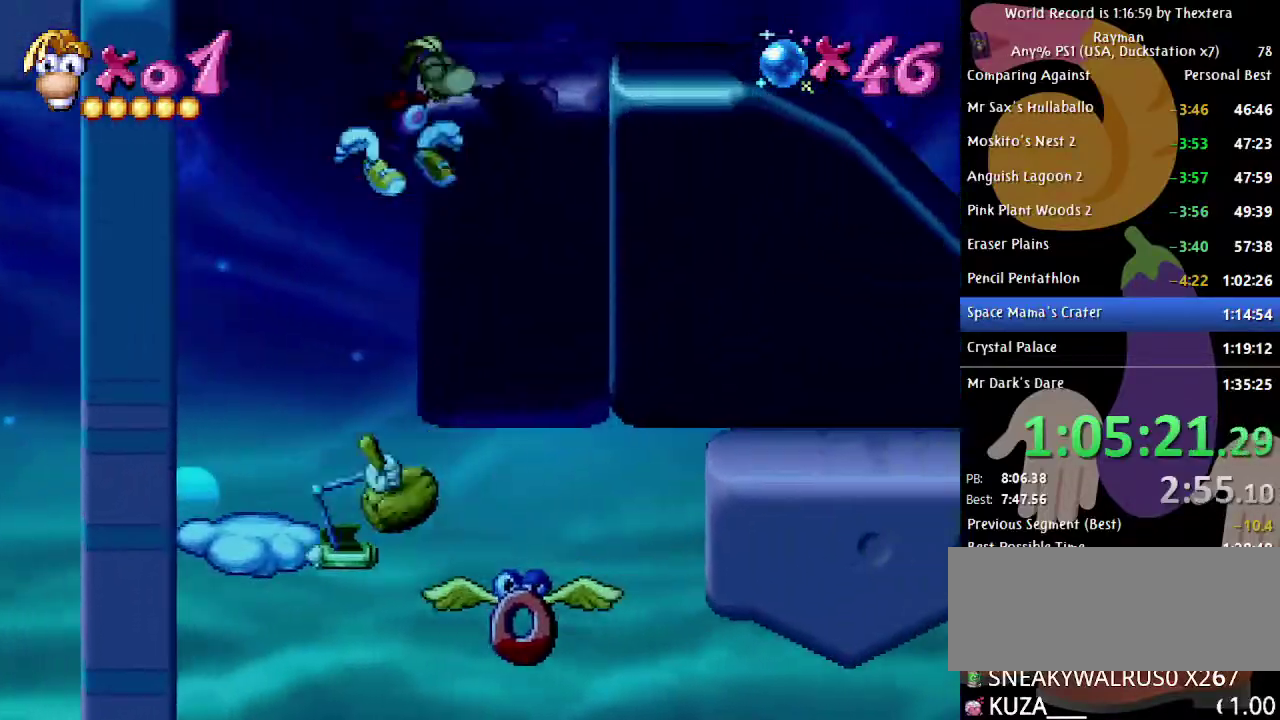
{"buttons": ["DPAD_RIGHT"], "events": [[17, "A", "up"]]}
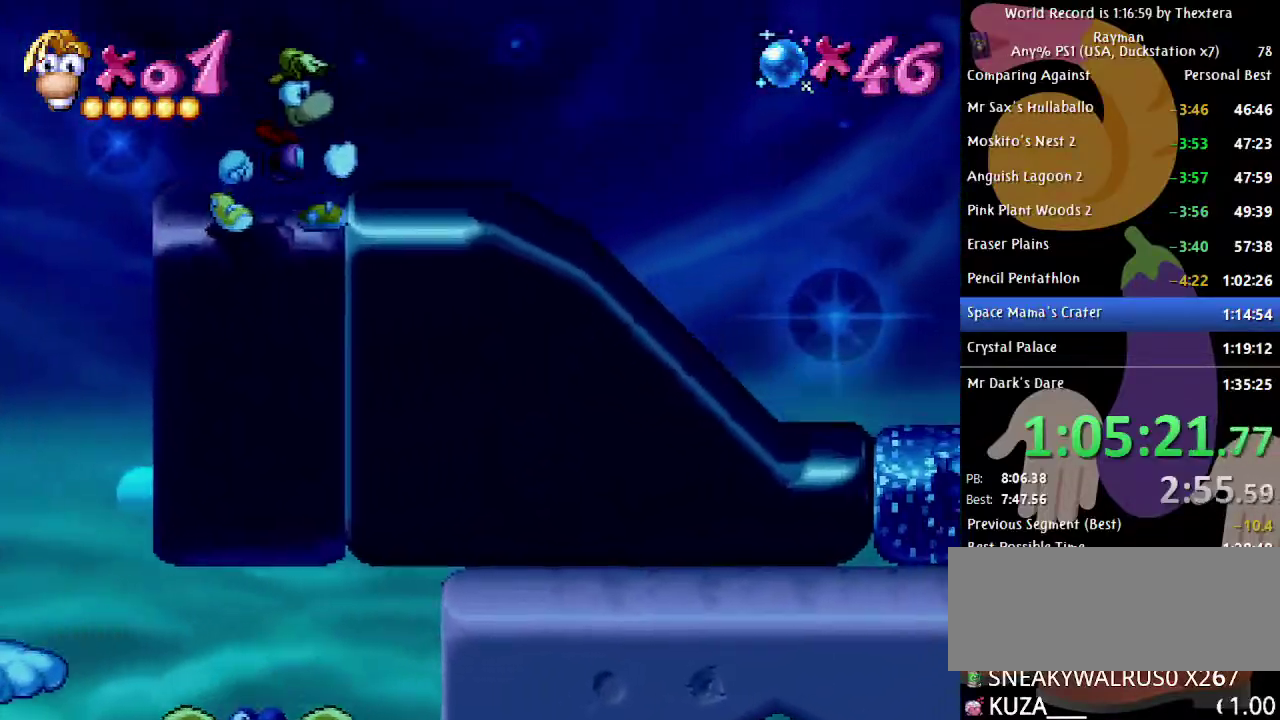
{"buttons": ["DPAD_RIGHT"], "events": []}
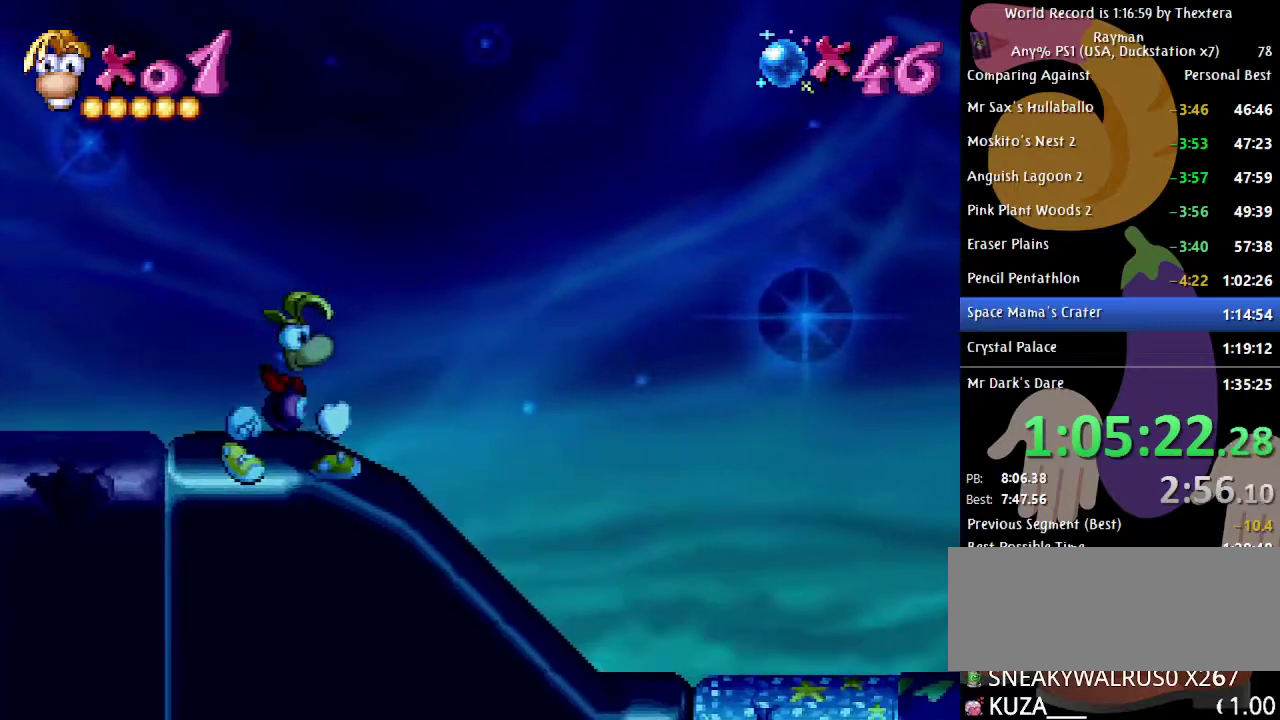
{"buttons": ["DPAD_RIGHT"], "events": []}
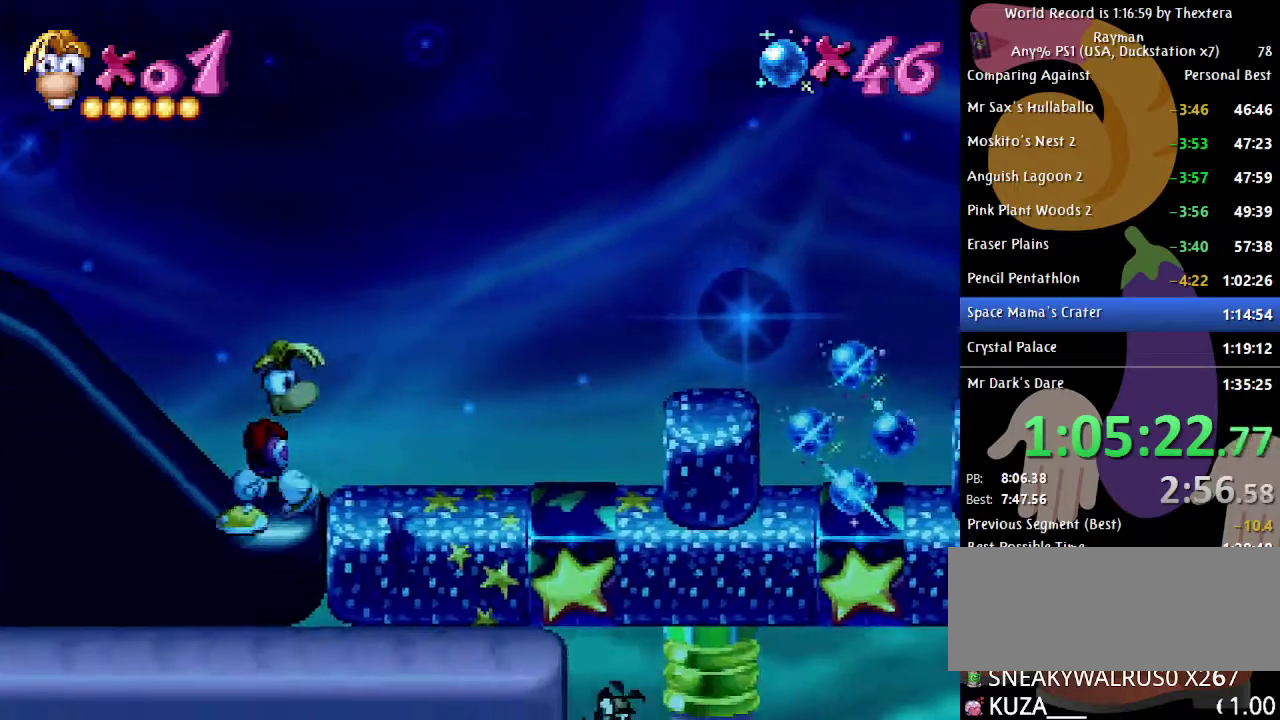
{"buttons": ["DPAD_RIGHT"], "events": []}
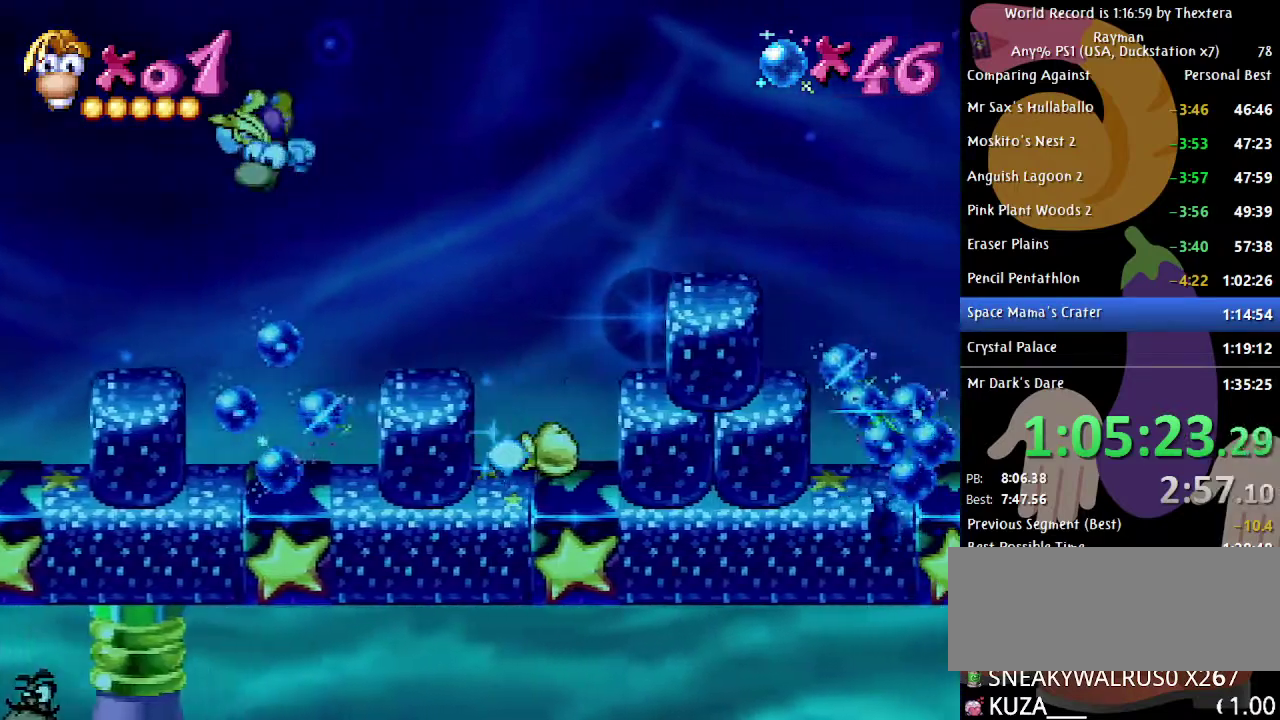
{"buttons": ["DPAD_RIGHT"], "events": []}